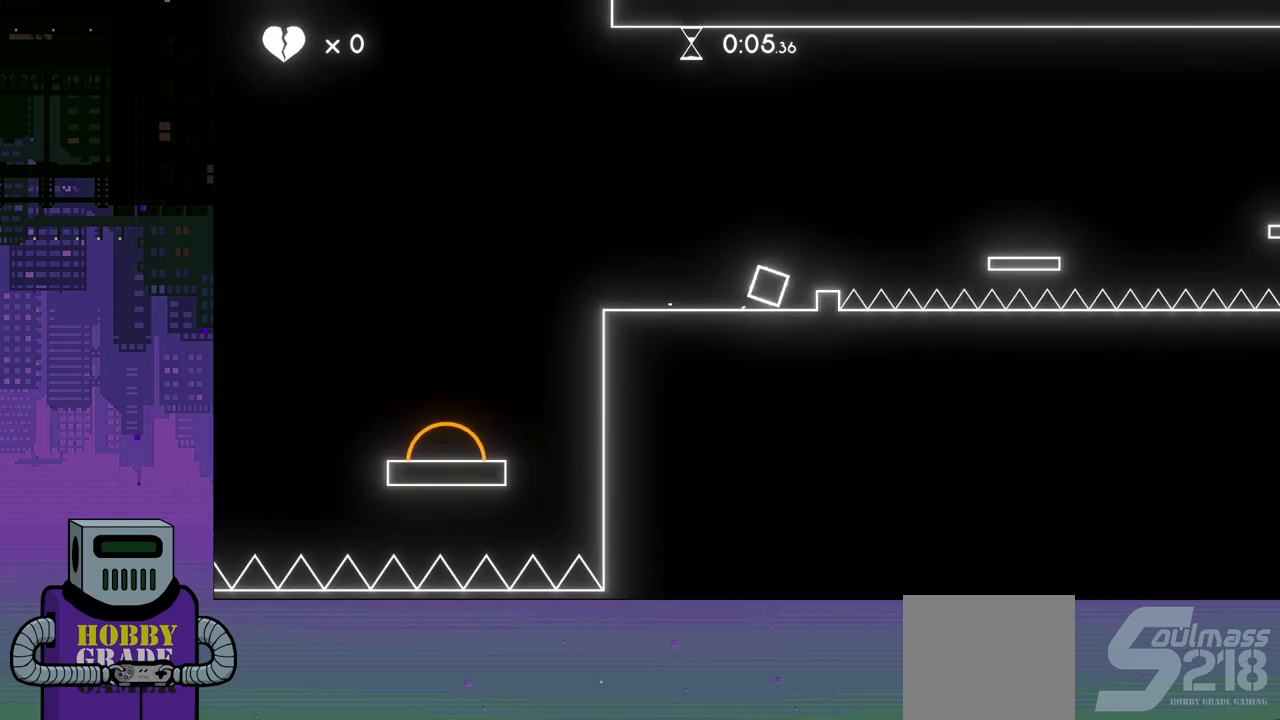
Gameplay with a controller (PlayStation layout); each line is a JSON object with the inputs held at the frame after it. "events" lists button and stick changes between this image and that frame as [ms after this image, input, new state], when the widget could be followed in between. Not read: left_stick right_stick.
{"buttons": ["DPAD_RIGHT"], "events": [[283, "CROSS", "up"]]}
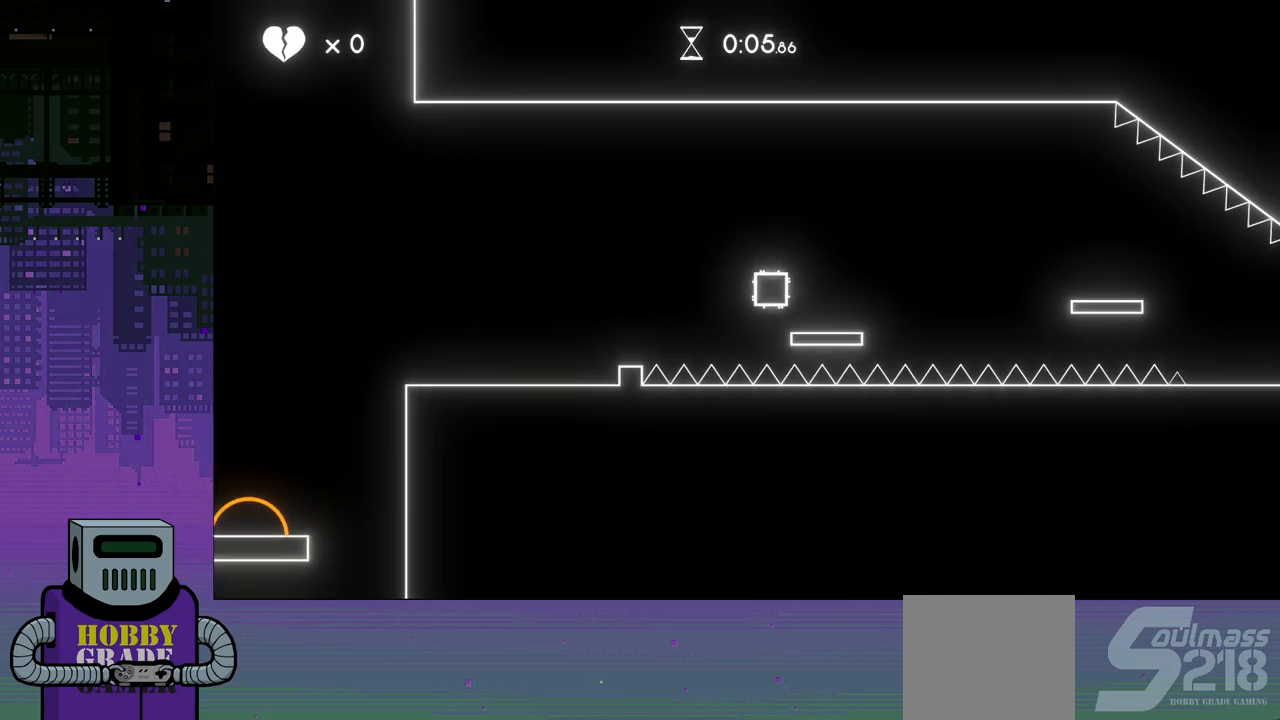
{"buttons": ["DPAD_RIGHT"], "events": [[167, "CROSS", "down"], [350, "CROSS", "up"]]}
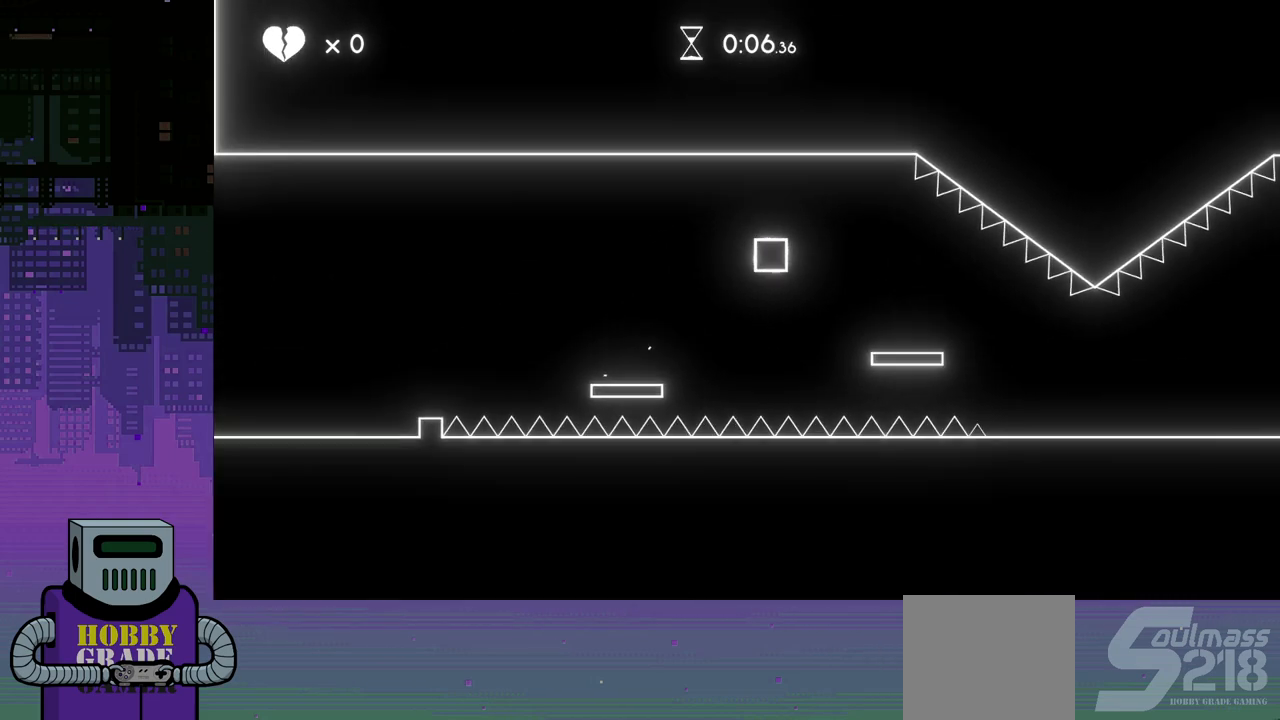
{"buttons": ["DPAD_RIGHT"], "events": []}
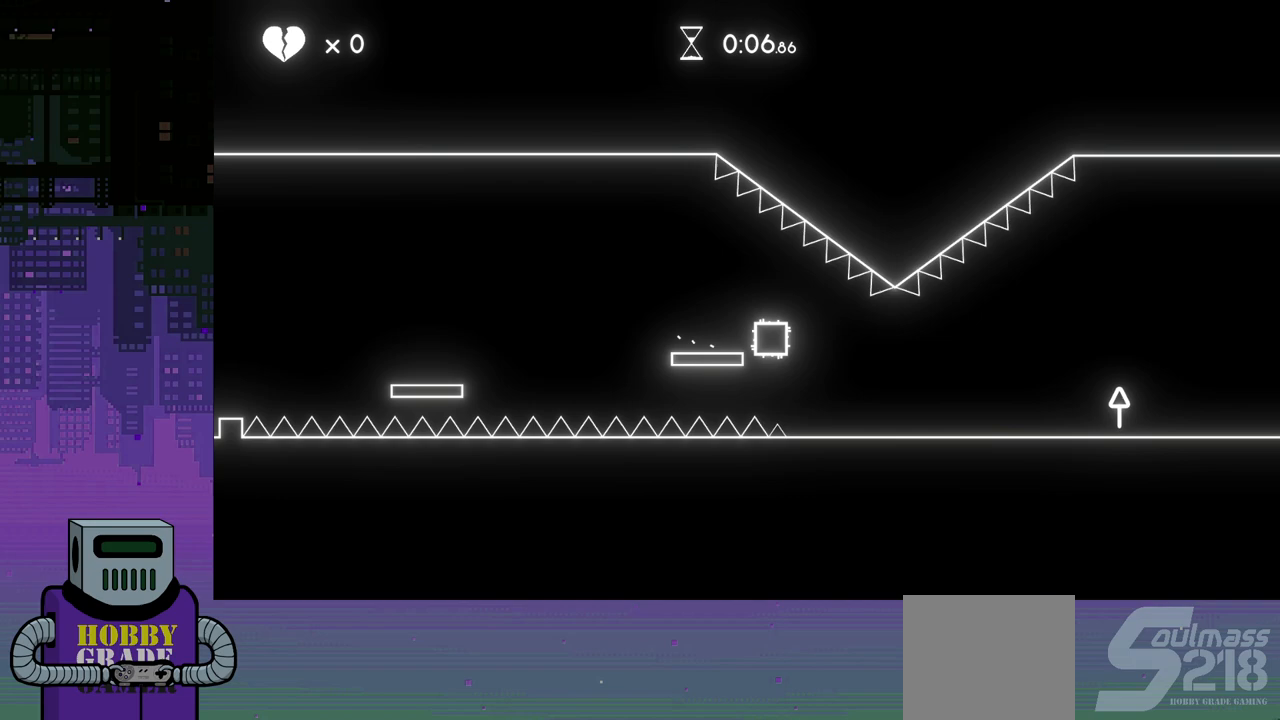
{"buttons": ["DPAD_RIGHT"], "events": []}
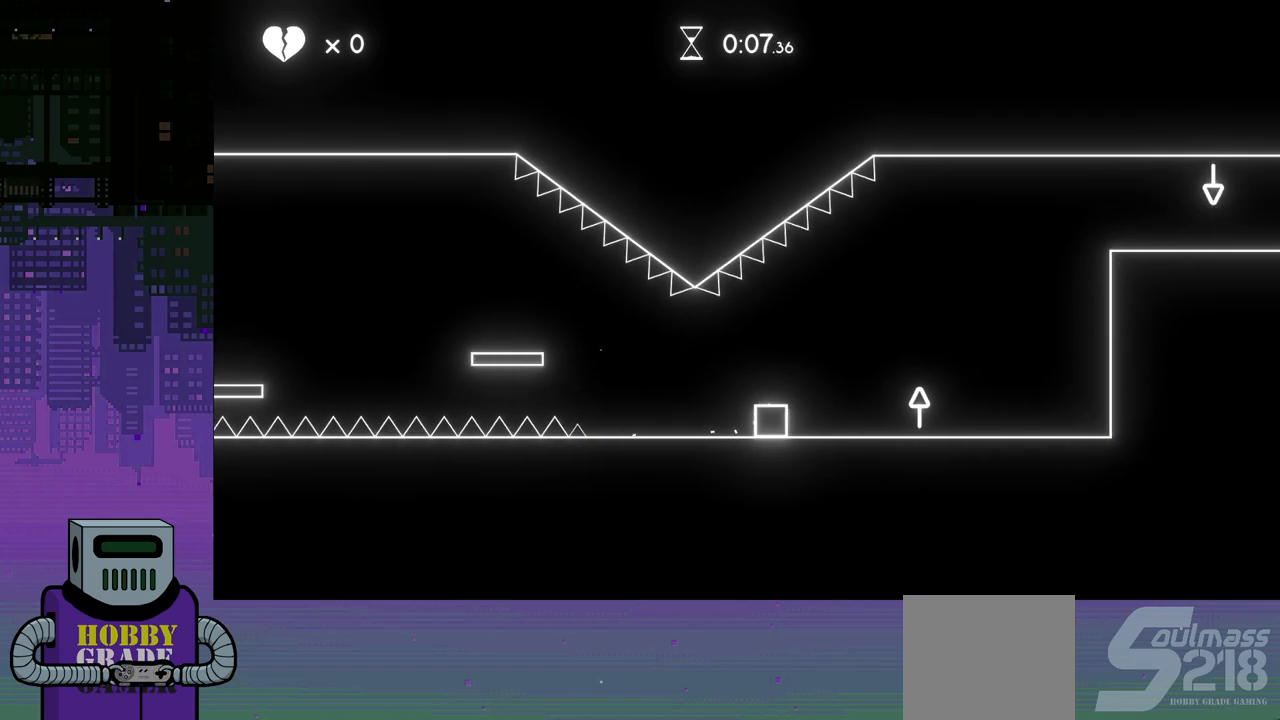
{"buttons": ["DPAD_RIGHT"], "events": []}
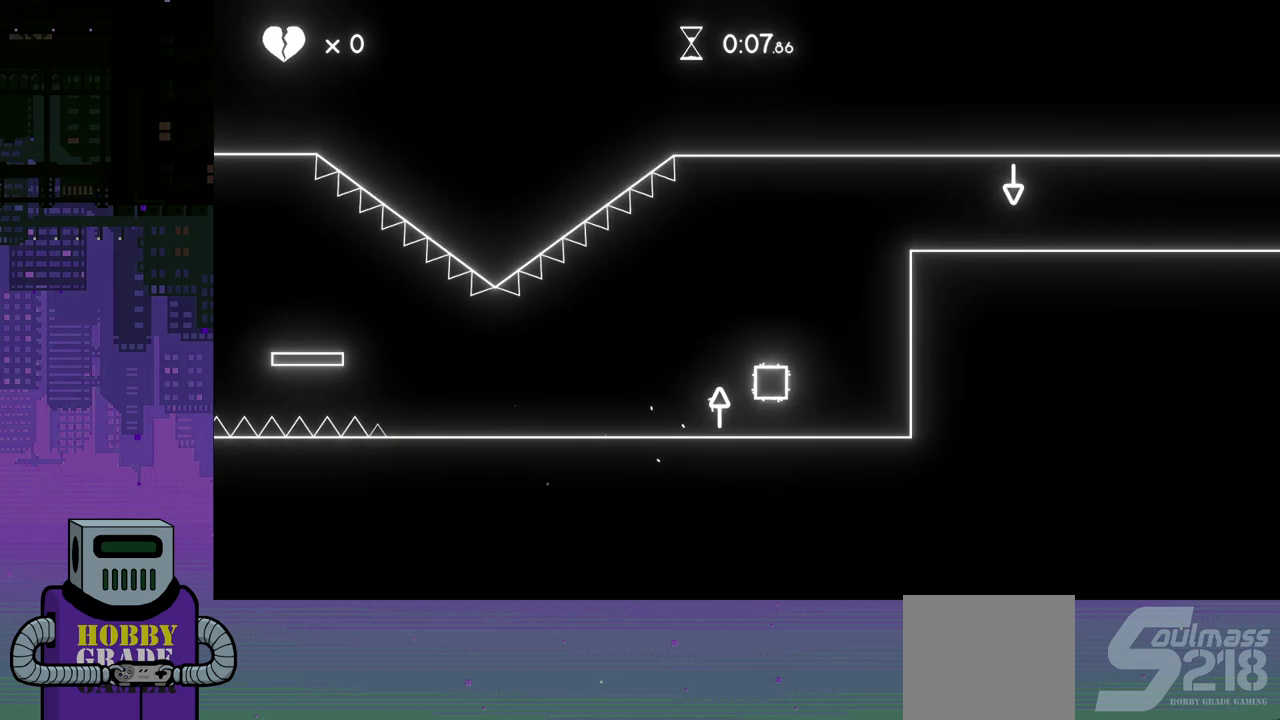
{"buttons": ["DPAD_RIGHT"], "events": []}
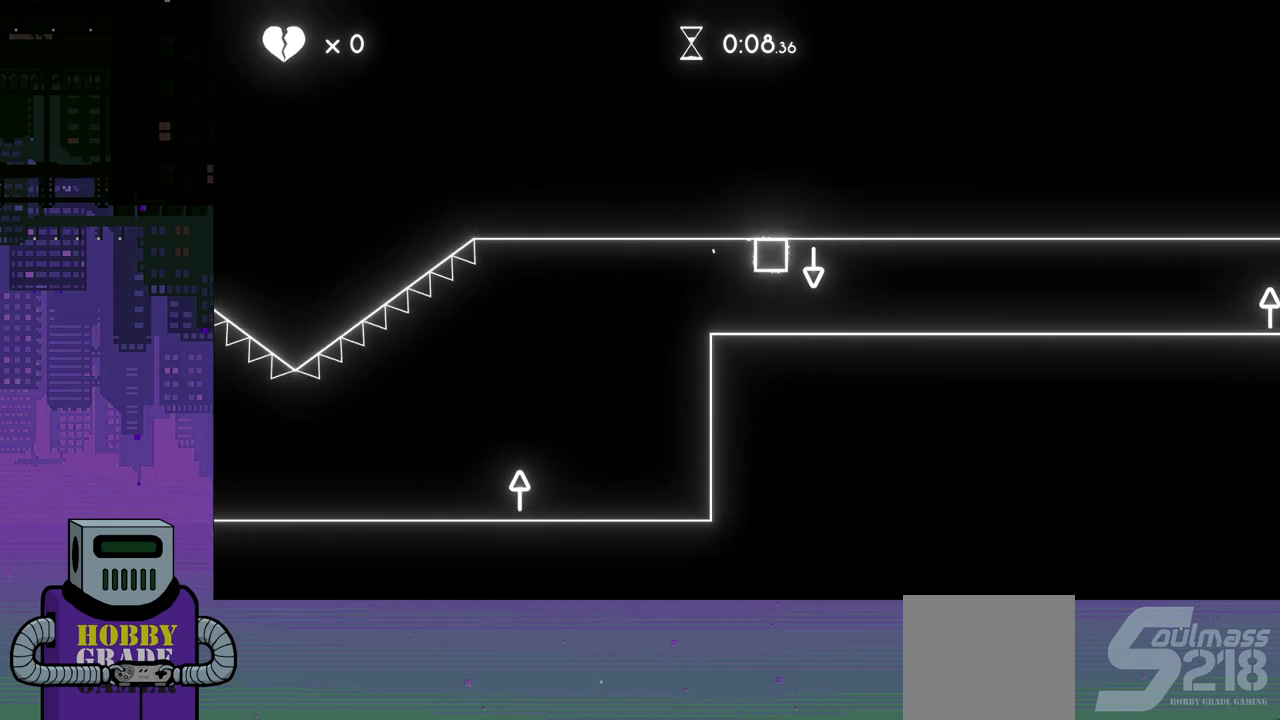
{"buttons": ["DPAD_RIGHT"], "events": []}
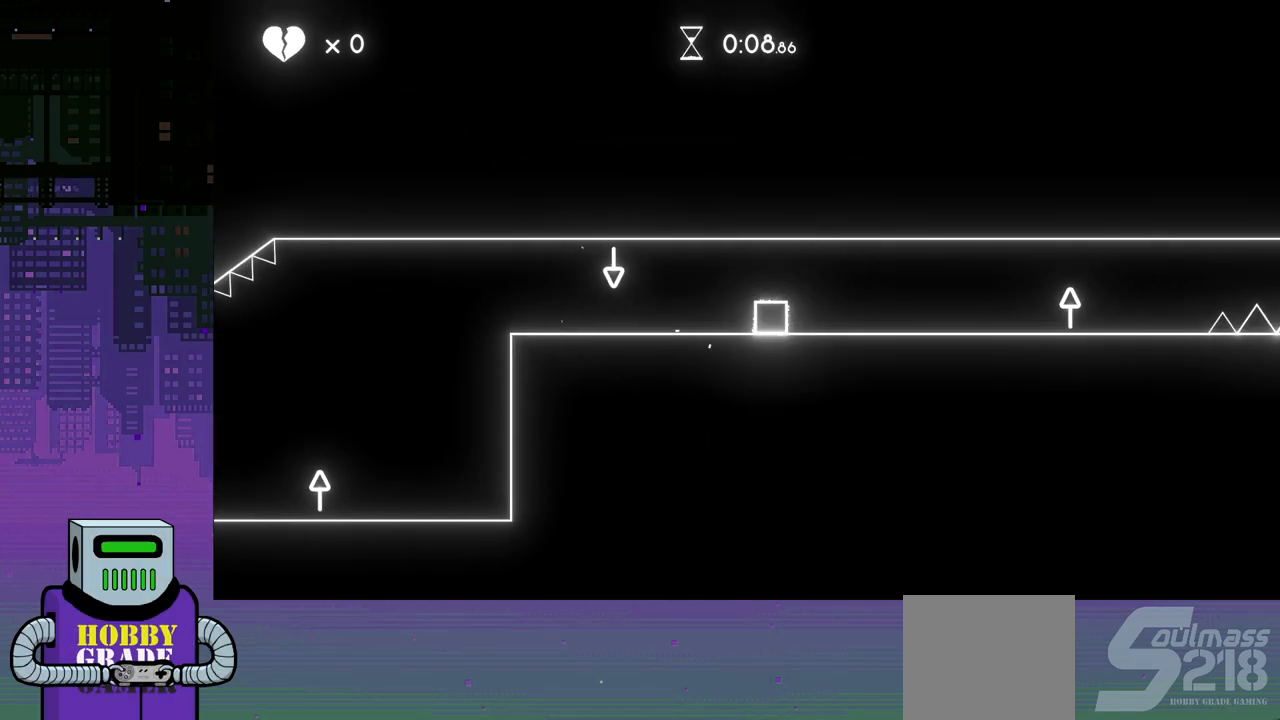
{"buttons": ["DPAD_RIGHT"], "events": []}
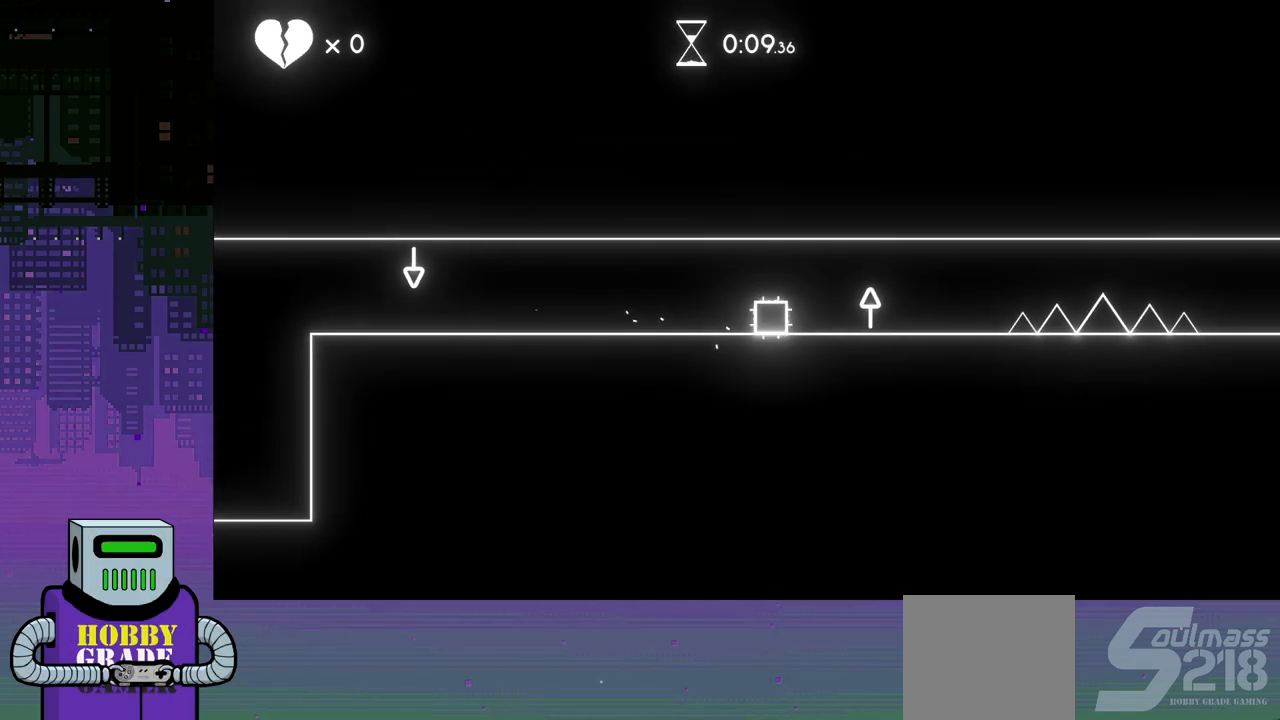
{"buttons": ["DPAD_RIGHT"], "events": []}
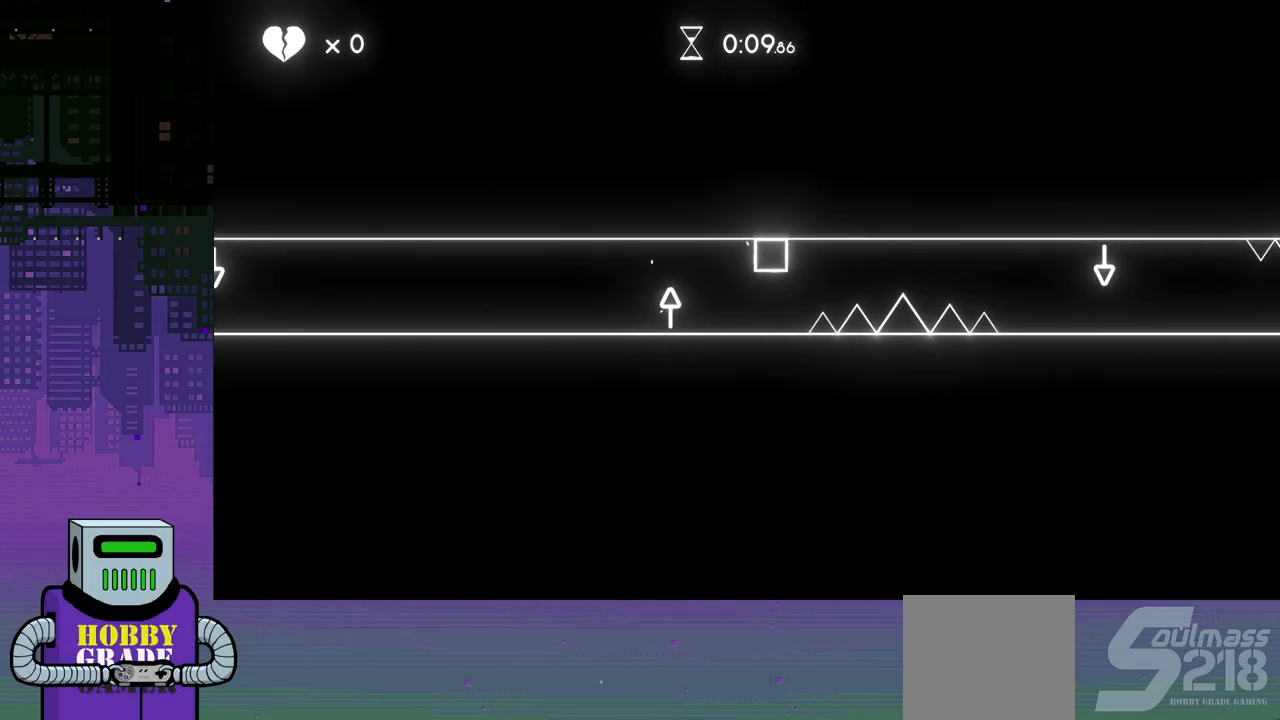
{"buttons": ["DPAD_RIGHT"], "events": []}
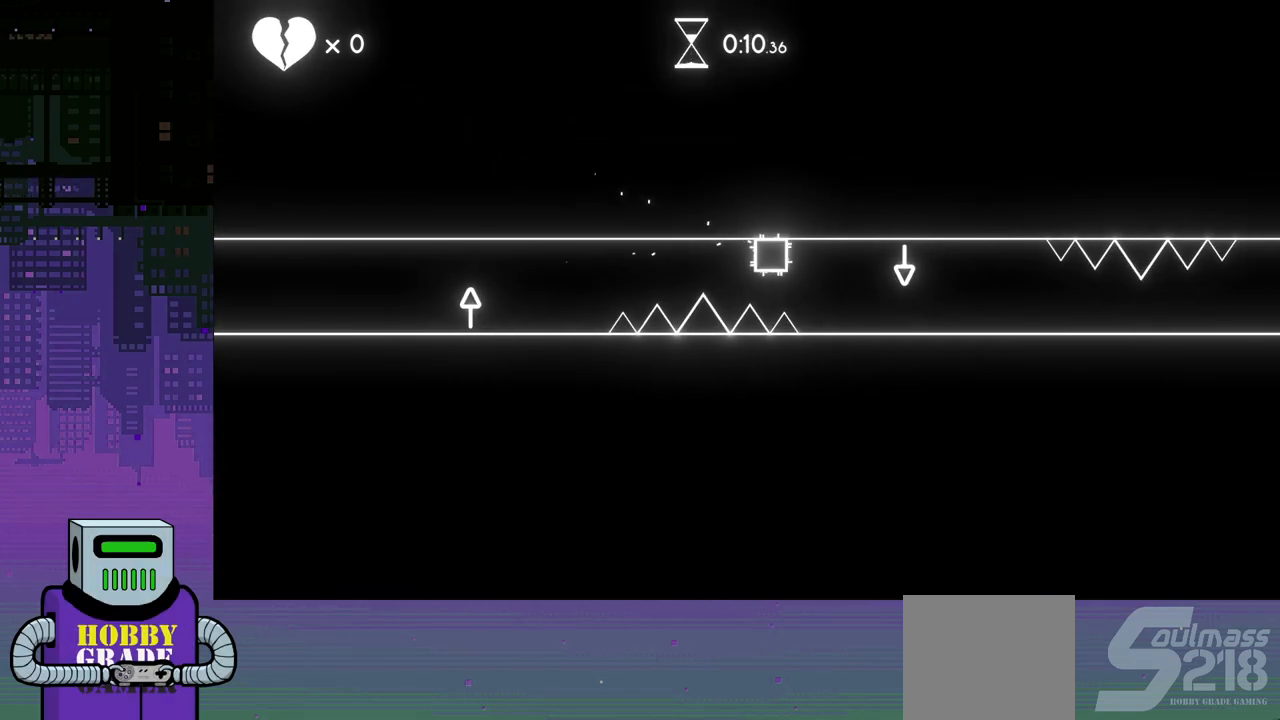
{"buttons": ["DPAD_RIGHT"], "events": []}
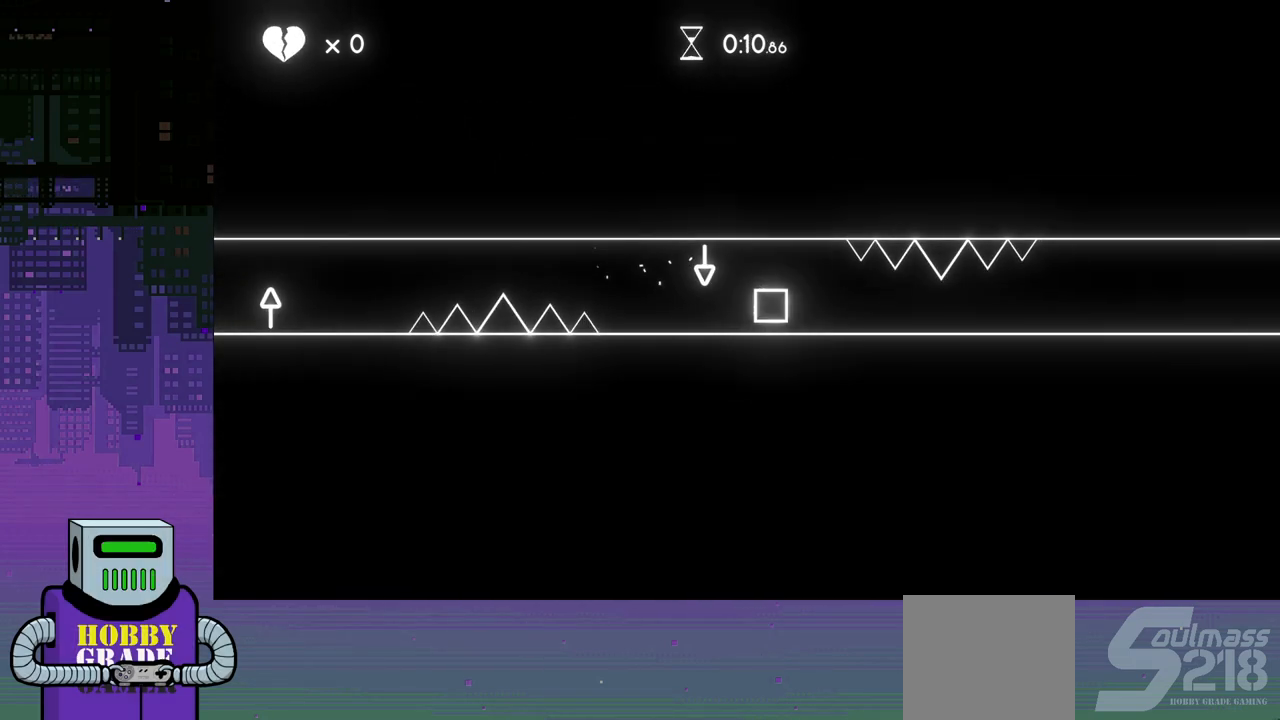
{"buttons": ["DPAD_RIGHT"], "events": []}
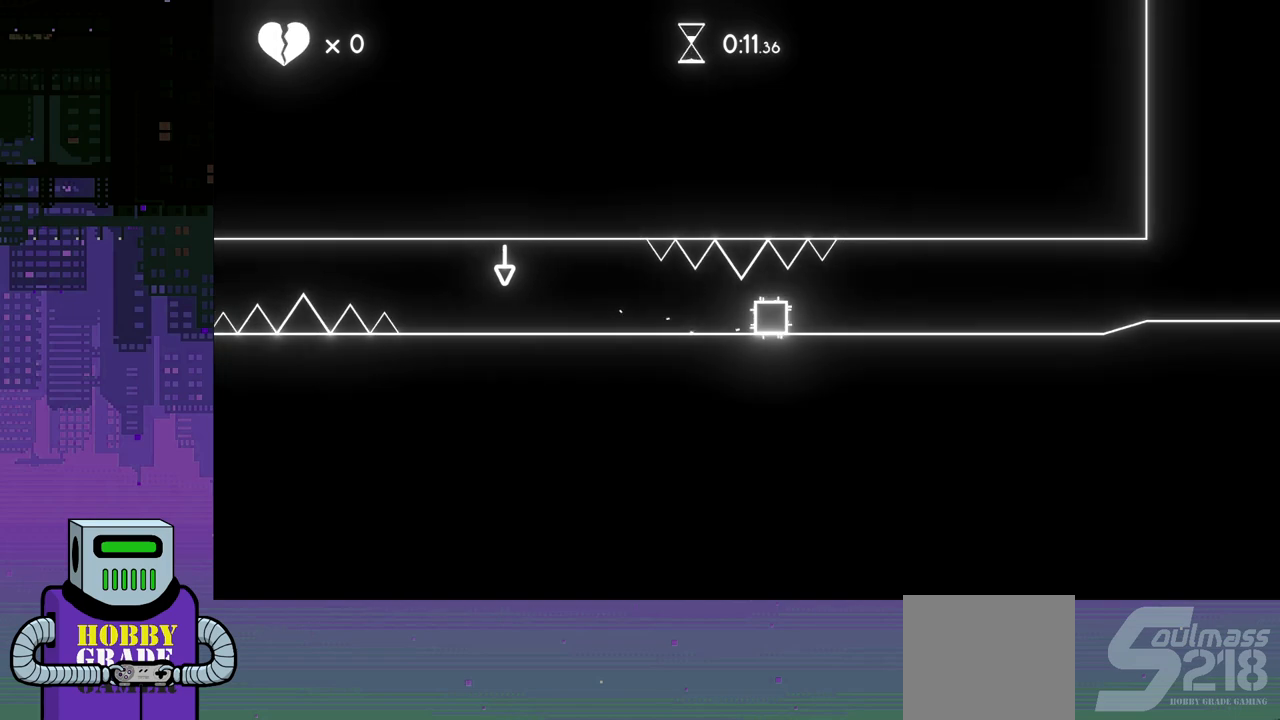
{"buttons": ["DPAD_RIGHT"], "events": []}
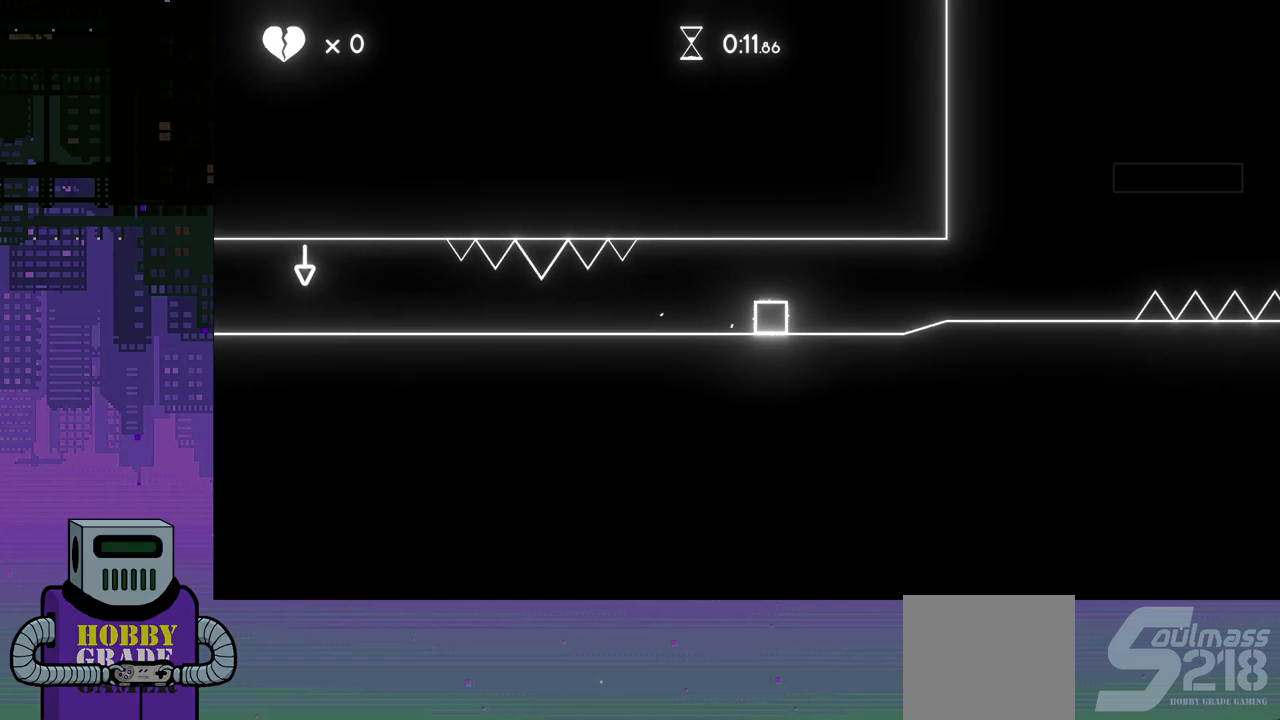
{"buttons": ["CROSS", "DPAD_LEFT"], "events": [[433, "CROSS", "down"], [433, "DPAD_DOWN", "down"], [450, "DPAD_RIGHT", "up"], [467, "DPAD_LEFT", "down"], [483, "DPAD_DOWN", "up"]]}
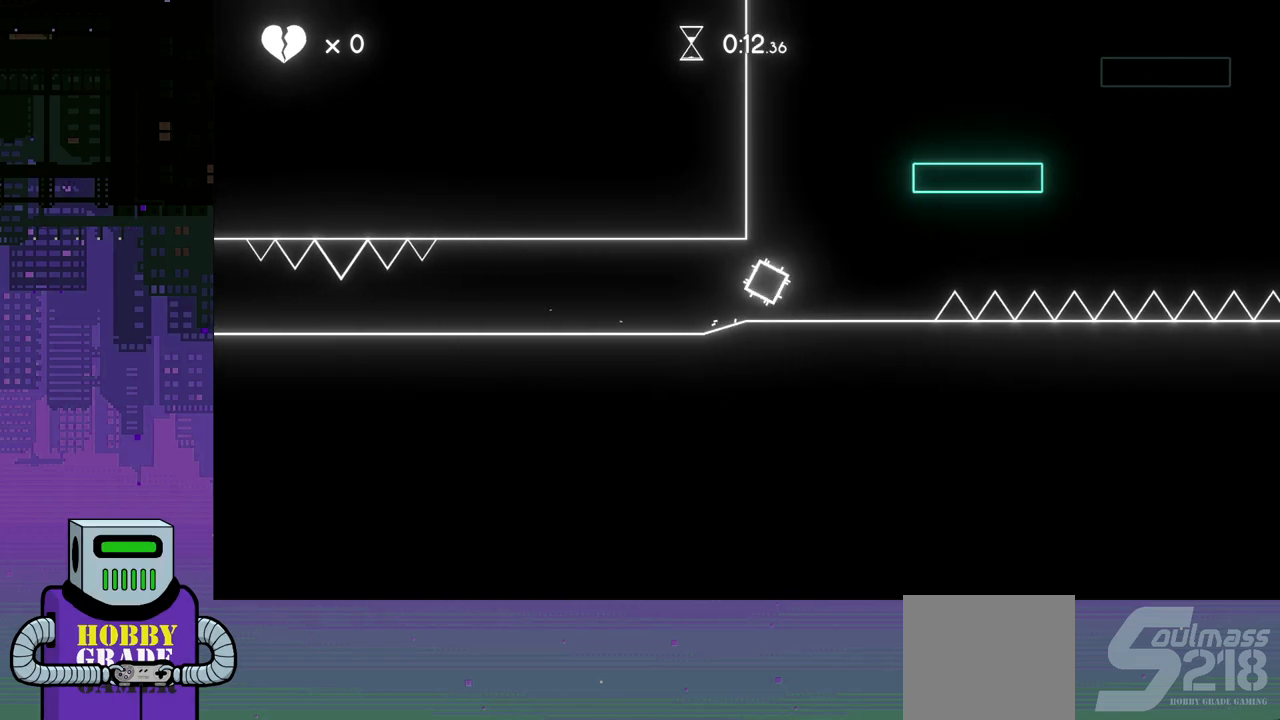
{"buttons": [], "events": [[50, "CROSS", "up"], [100, "CROSS", "down"], [183, "CROSS", "up"], [183, "DPAD_LEFT", "up"], [233, "CROSS", "down"], [300, "CROSS", "up"]]}
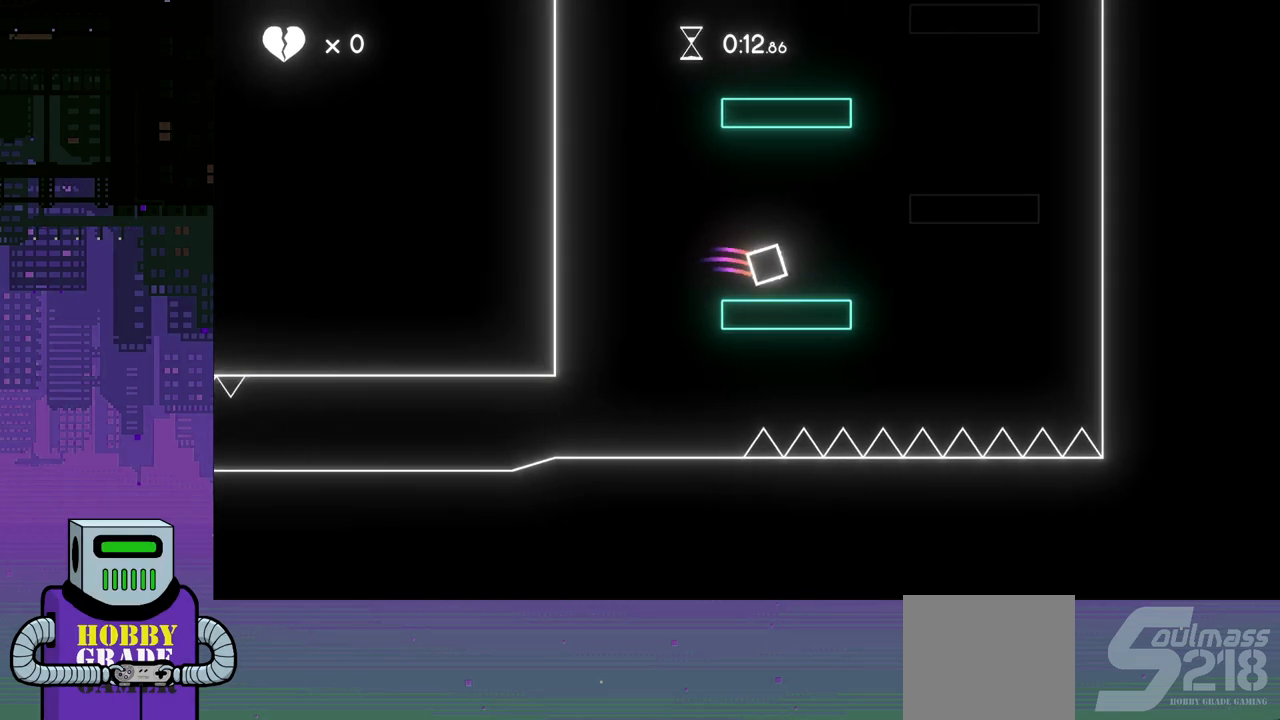
{"buttons": ["DPAD_DOWN", "DPAD_RIGHT"], "events": [[50, "CROSS", "down"], [133, "CROSS", "up"], [133, "DPAD_RIGHT", "down"], [183, "CROSS", "down"], [200, "DPAD_DOWN", "down"], [383, "CROSS", "up"]]}
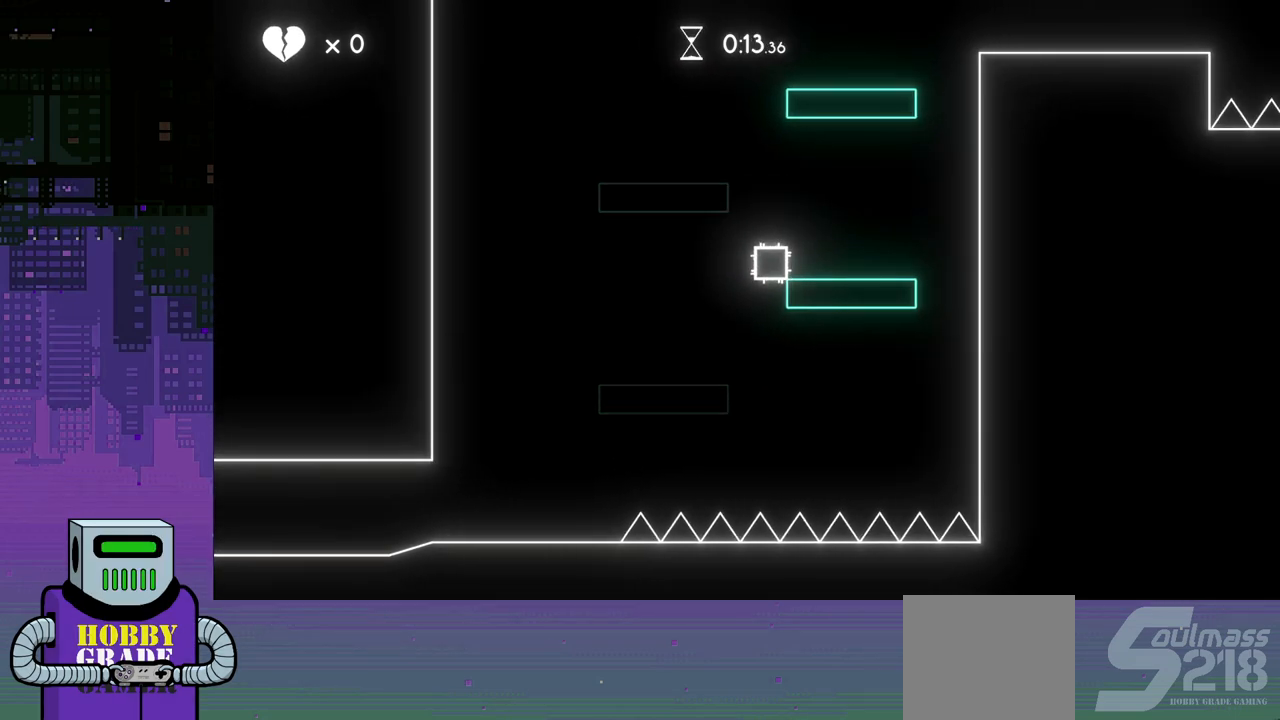
{"buttons": ["CROSS", "DPAD_LEFT"], "events": [[50, "DPAD_DOWN", "up"], [100, "DPAD_RIGHT", "up"], [233, "DPAD_LEFT", "down"], [450, "CROSS", "down"]]}
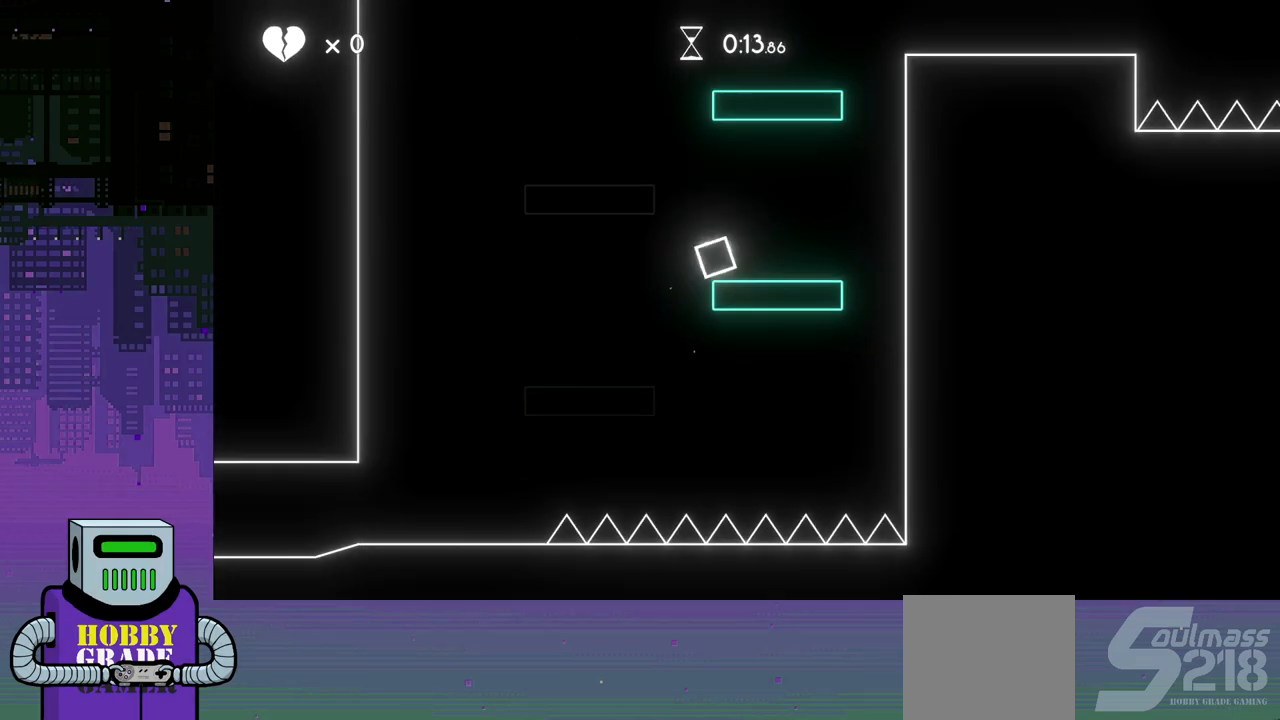
{"buttons": [], "events": [[250, "CROSS", "up"], [317, "DPAD_LEFT", "up"]]}
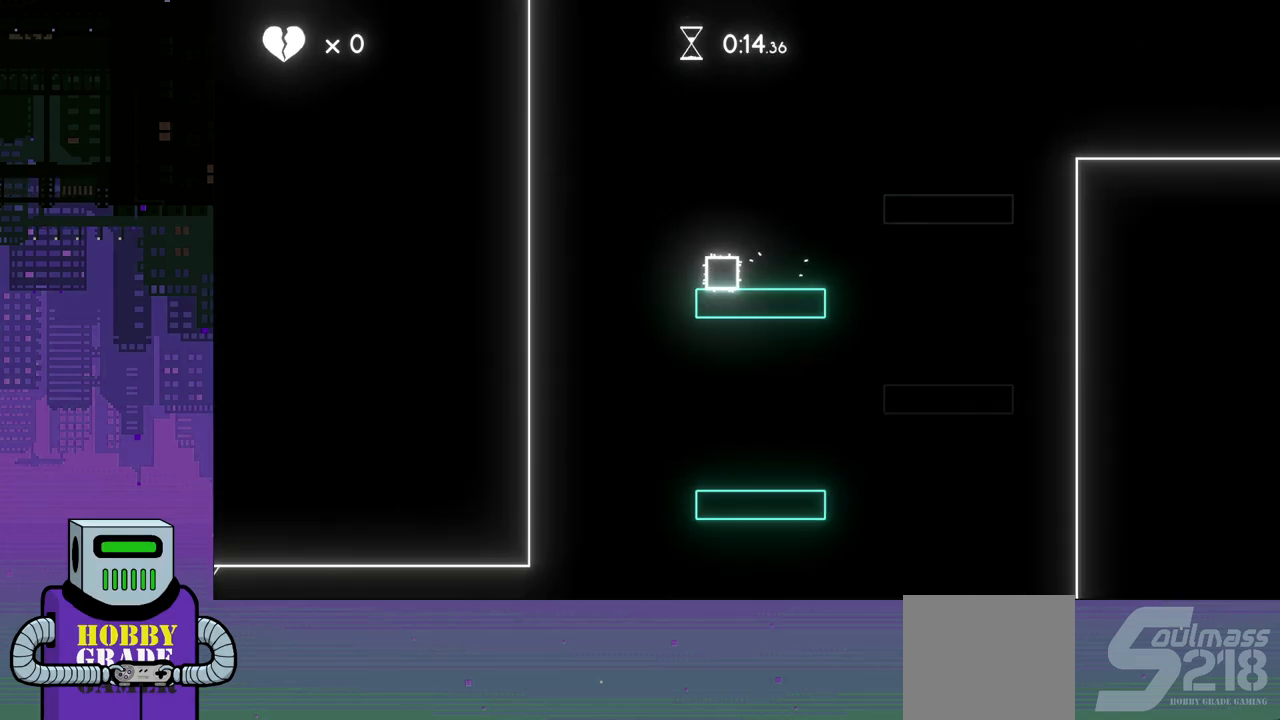
{"buttons": ["CROSS", "DPAD_RIGHT"], "events": [[33, "DPAD_RIGHT", "down"], [300, "CROSS", "down"]]}
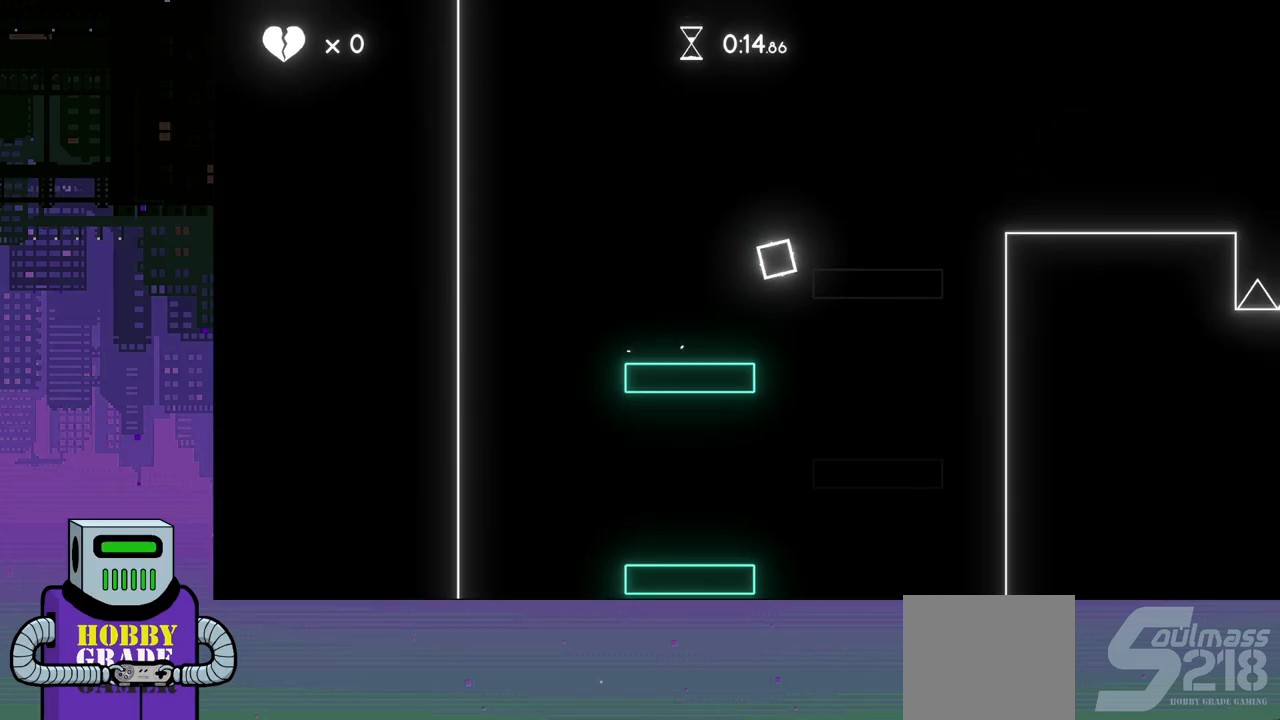
{"buttons": ["DPAD_RIGHT"], "events": [[50, "CROSS", "up"], [317, "CROSS", "down"], [433, "CROSS", "up"]]}
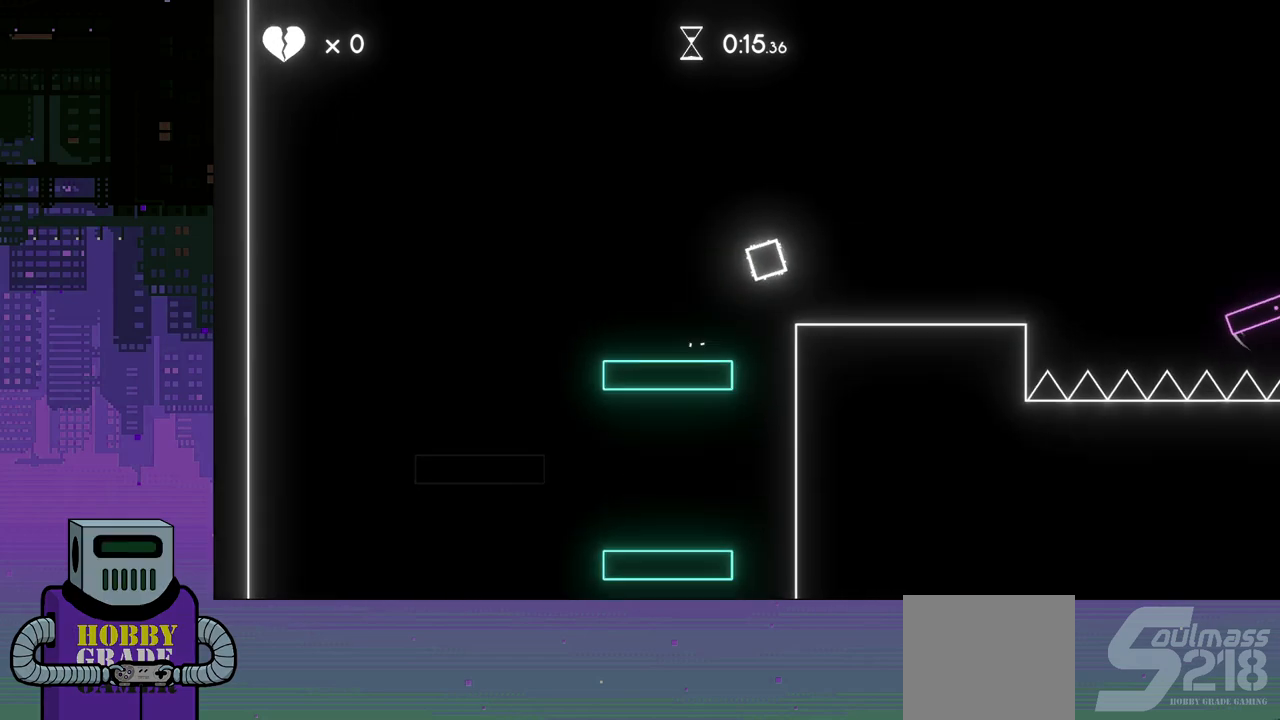
{"buttons": ["DPAD_RIGHT"], "events": []}
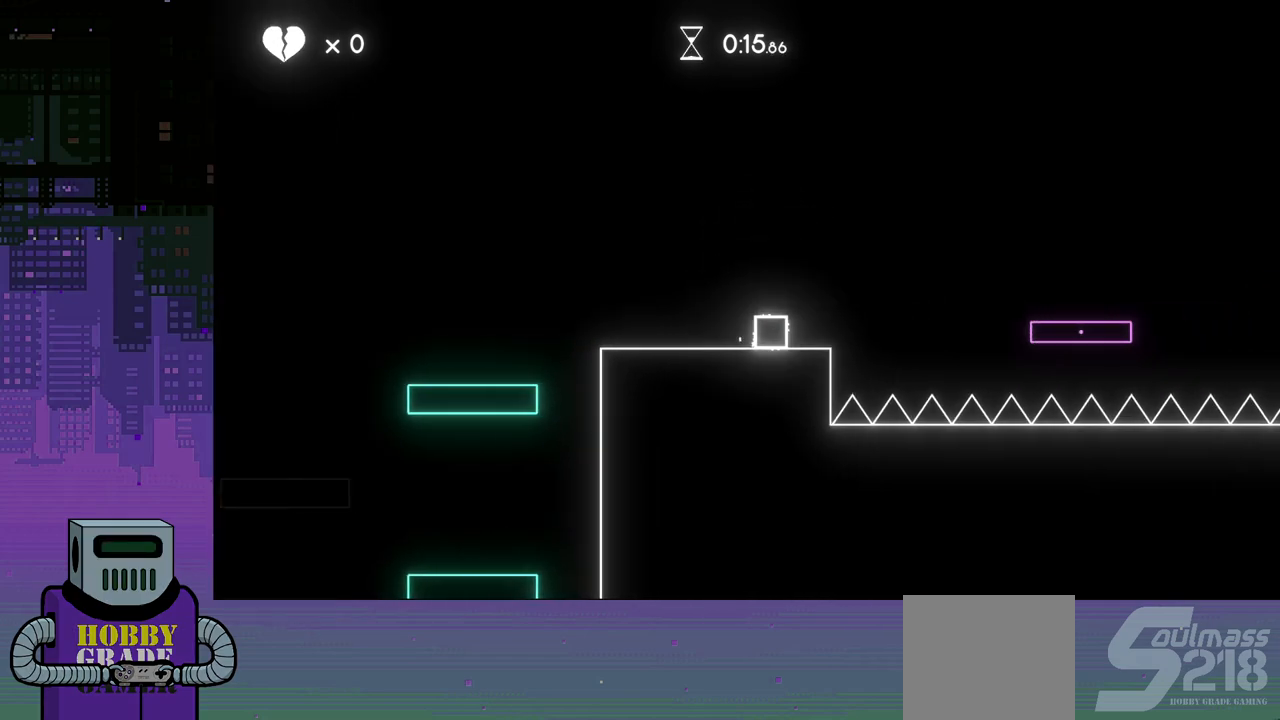
{"buttons": ["DPAD_RIGHT"], "events": [[67, "CROSS", "down"], [217, "CROSS", "up"]]}
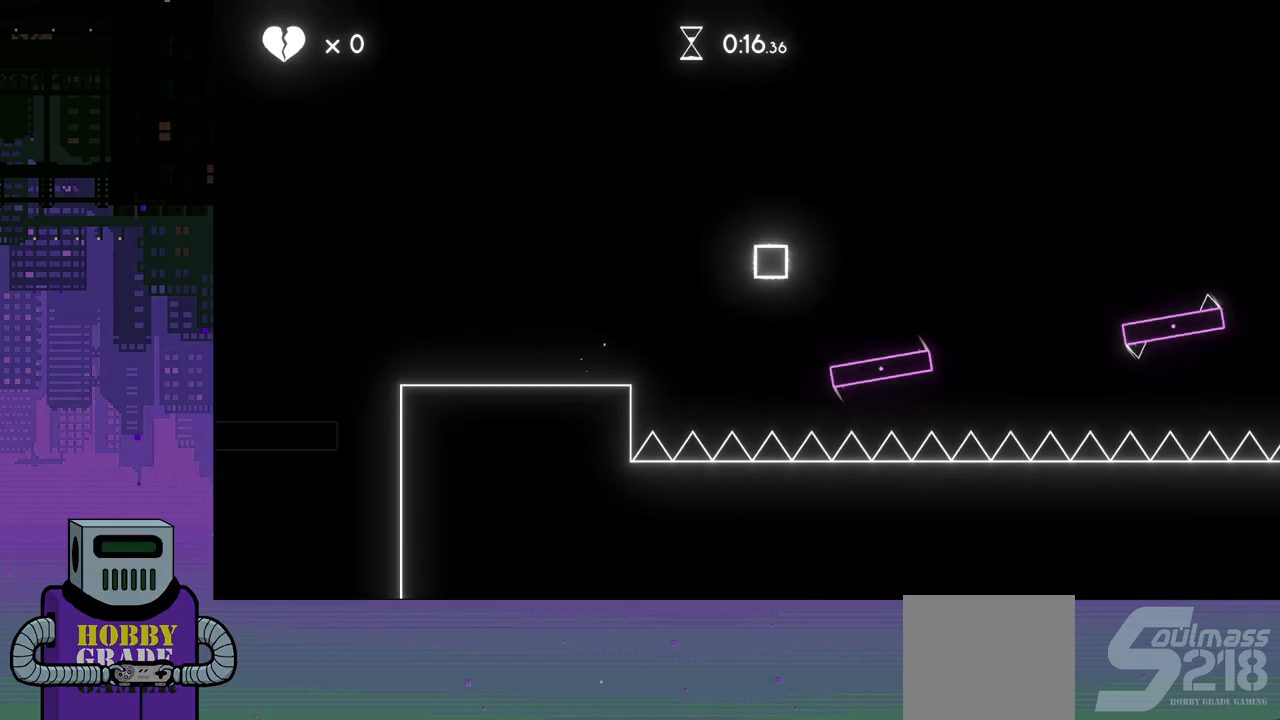
{"buttons": ["DPAD_RIGHT"], "events": [[300, "CROSS", "down"], [450, "CROSS", "up"]]}
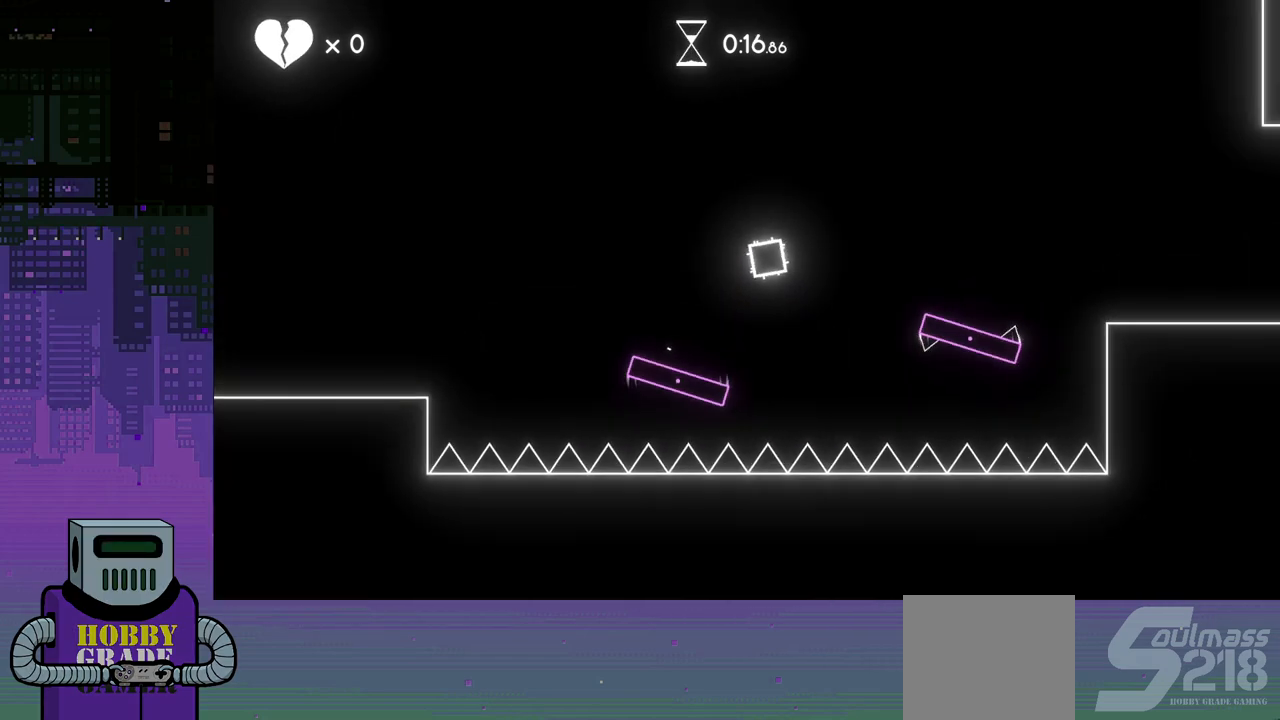
{"buttons": ["CROSS", "DPAD_RIGHT"], "events": [[433, "CROSS", "down"]]}
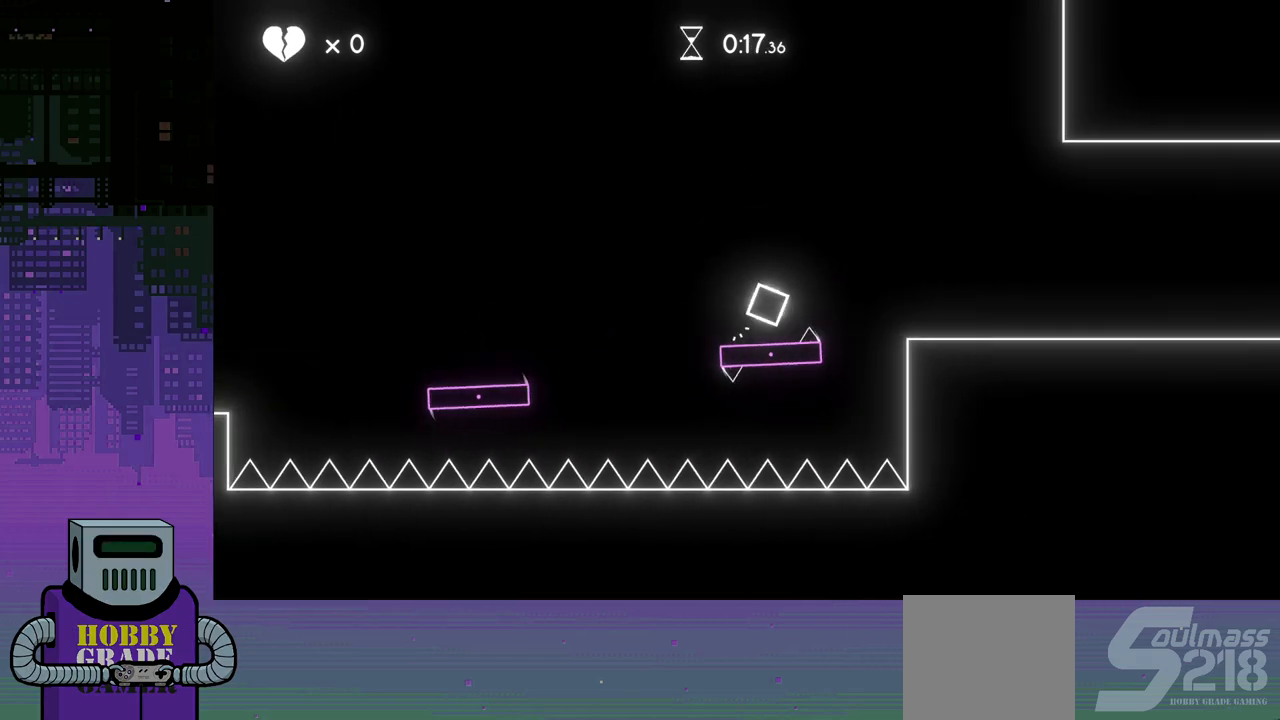
{"buttons": ["DPAD_RIGHT"], "events": [[17, "CROSS", "up"], [67, "CROSS", "down"], [150, "CROSS", "up"]]}
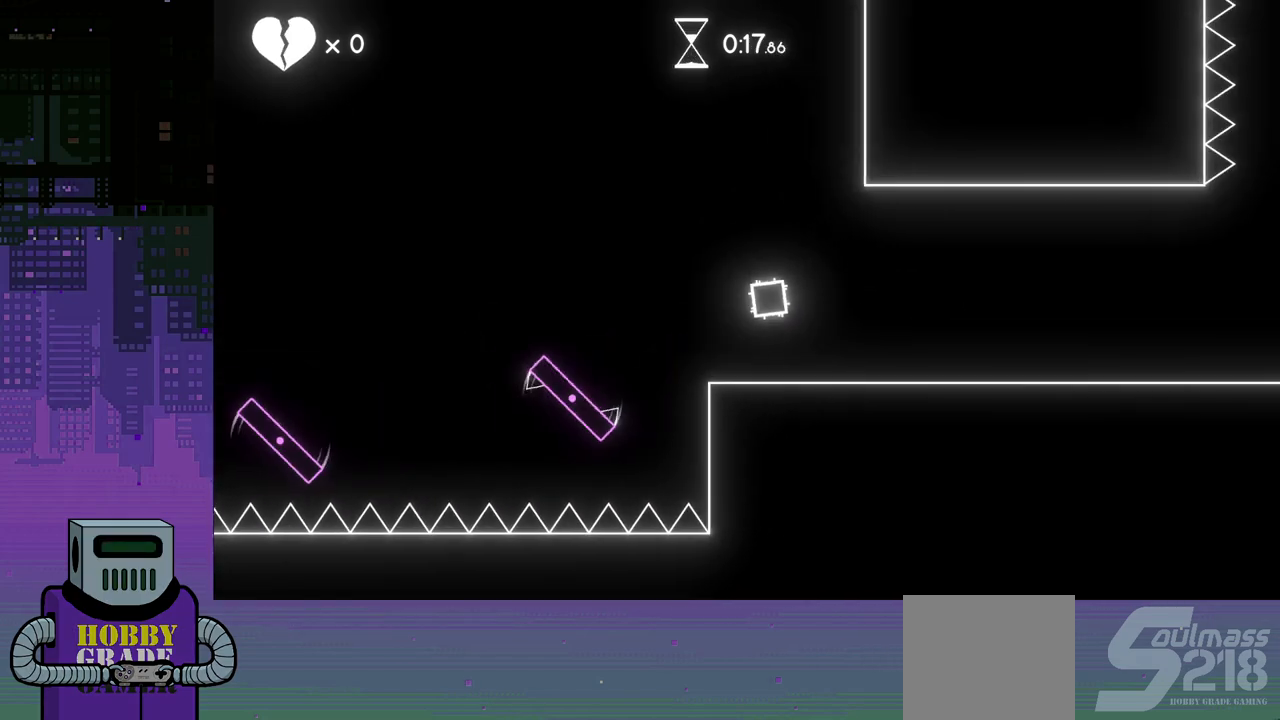
{"buttons": ["DPAD_RIGHT"], "events": []}
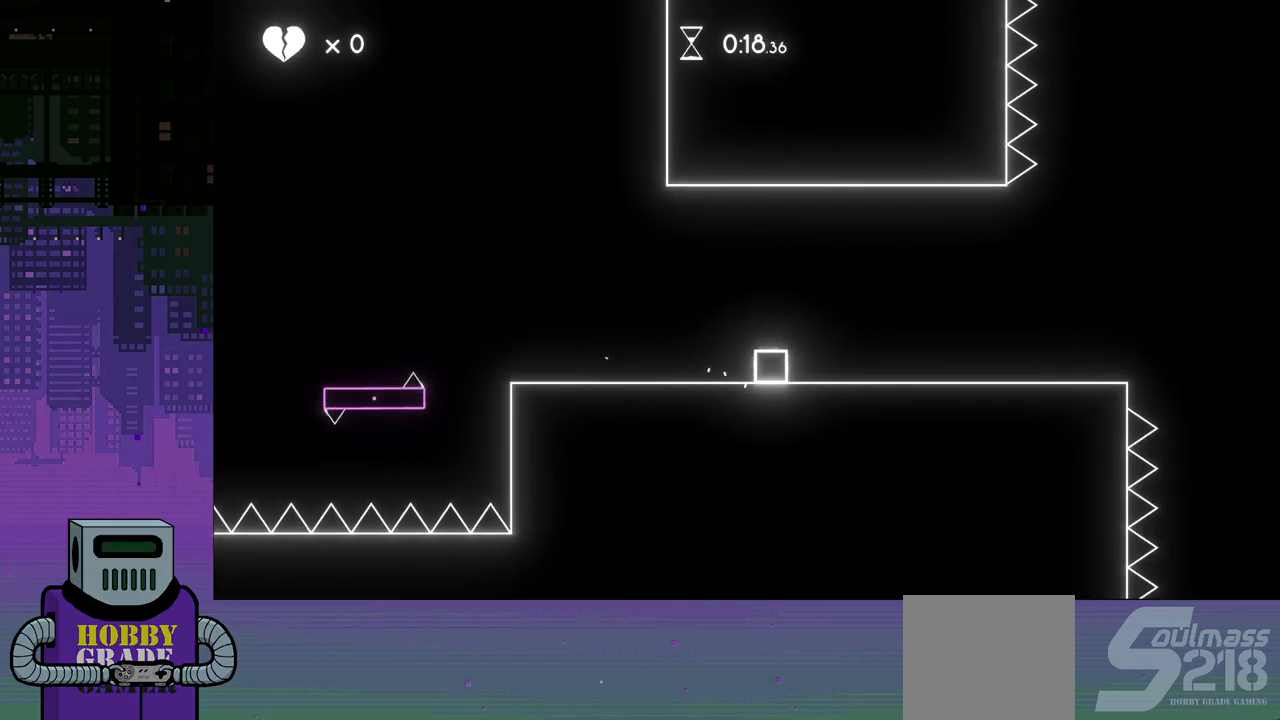
{"buttons": ["DPAD_RIGHT"], "events": []}